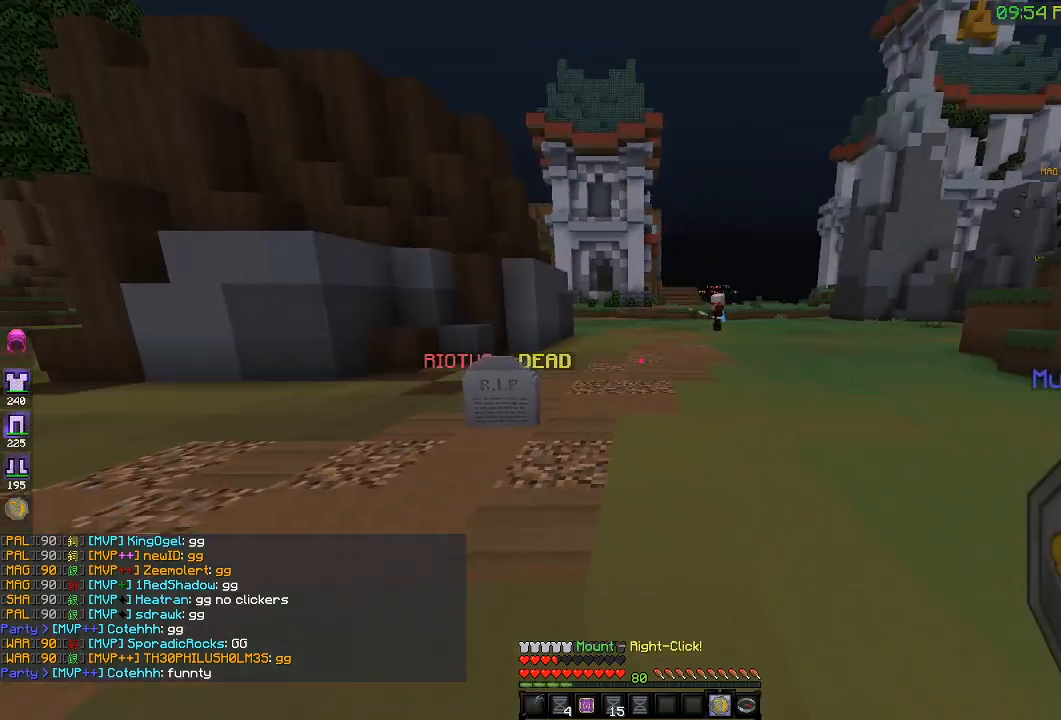
Gameplay with keyboard; each line is a JSON object with the keys held at the frame after it. "events" lists presses ("down") and releases ("up") of "a", "d", "s" and "w" between this image and that frame as [ms after this image, input, new state], when the widget could be followed in between. No other keys are recorded. Mouse input is not recorded.
{"keys": ["a", "w"], "events": [[33, "w", "down"], [133, "a", "down"]]}
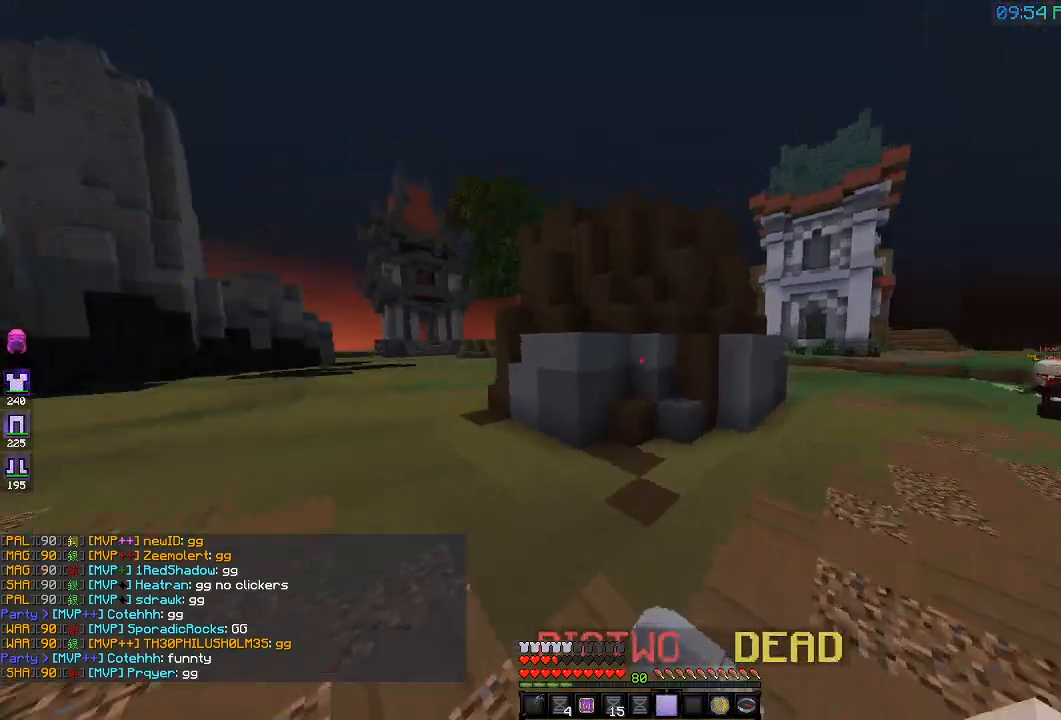
{"keys": ["a", "w"], "events": []}
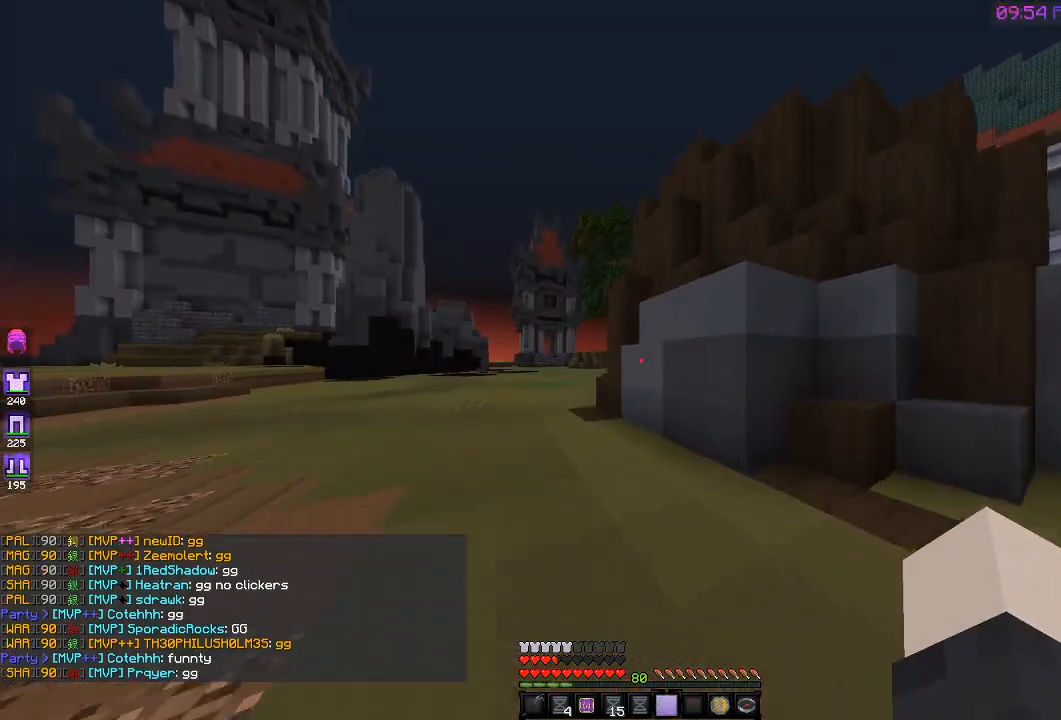
{"keys": ["w"], "events": [[117, "a", "up"]]}
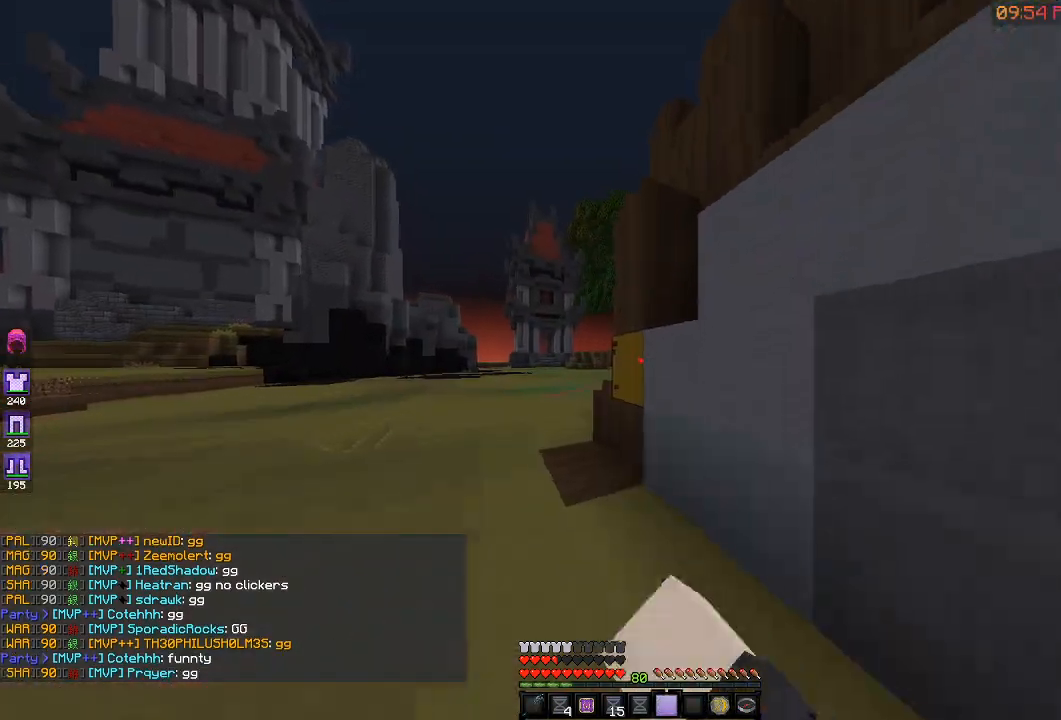
{"keys": ["a", "w"], "events": [[167, "a", "down"]]}
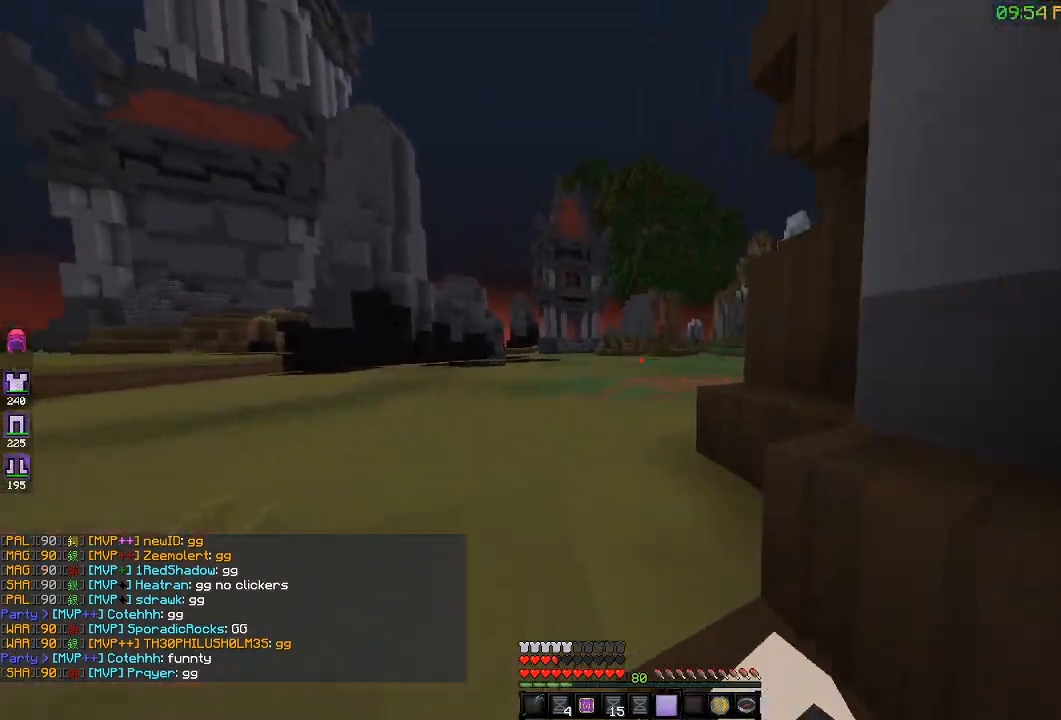
{"keys": ["w"], "events": [[33, "a", "up"]]}
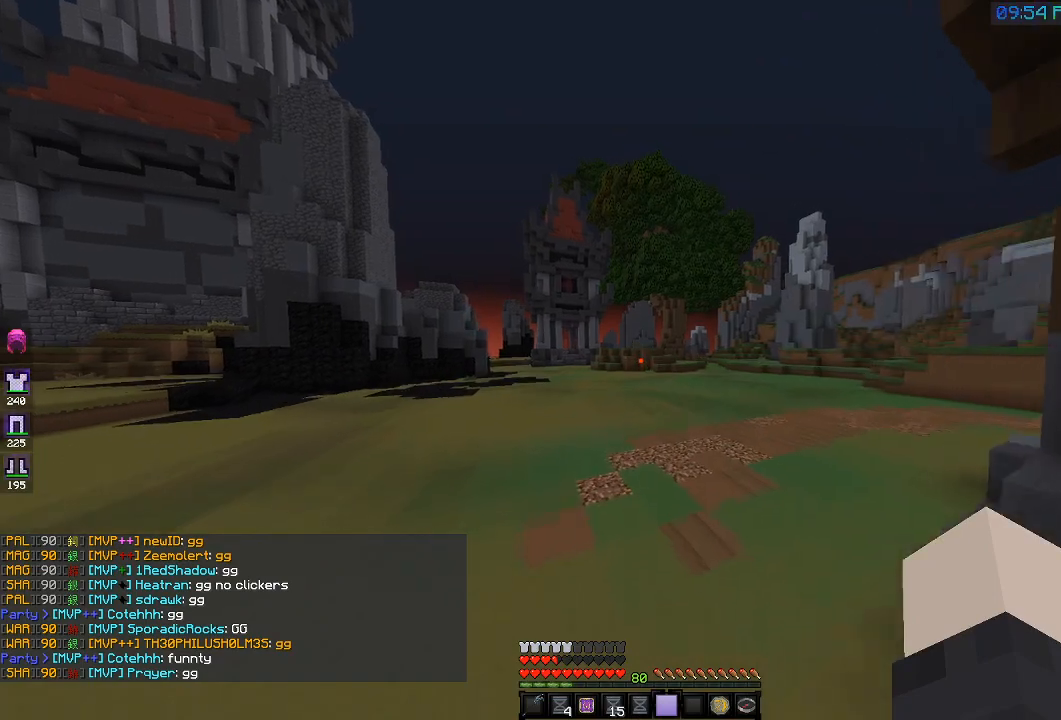
{"keys": ["w"], "events": []}
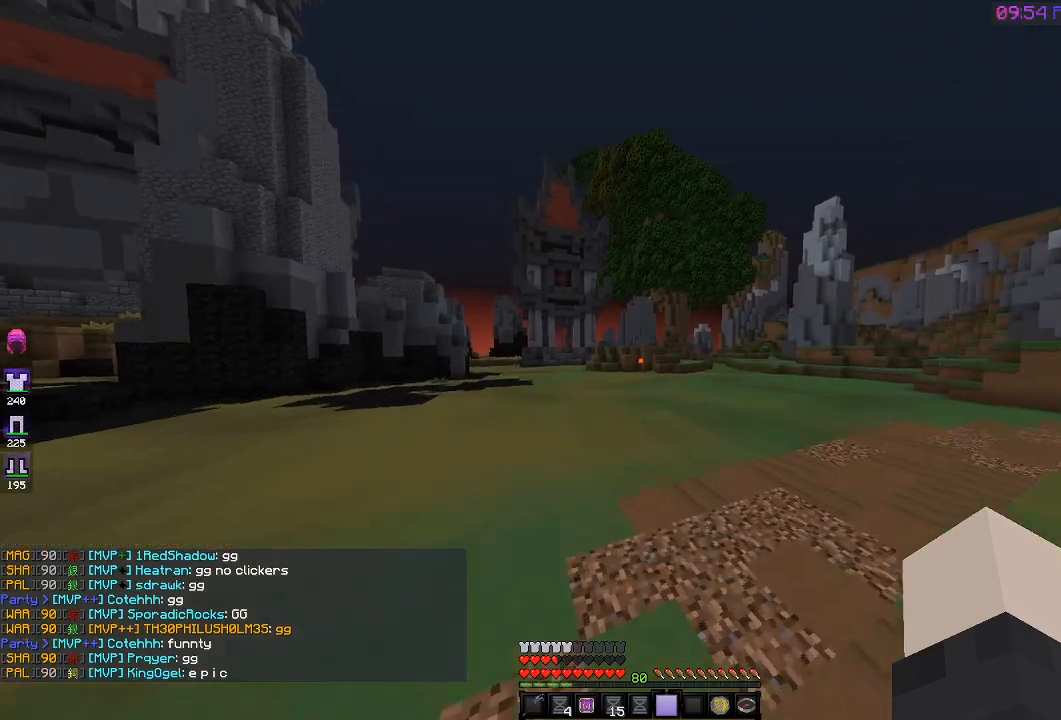
{"keys": ["w"], "events": [[17, "d", "down"], [217, "d", "up"]]}
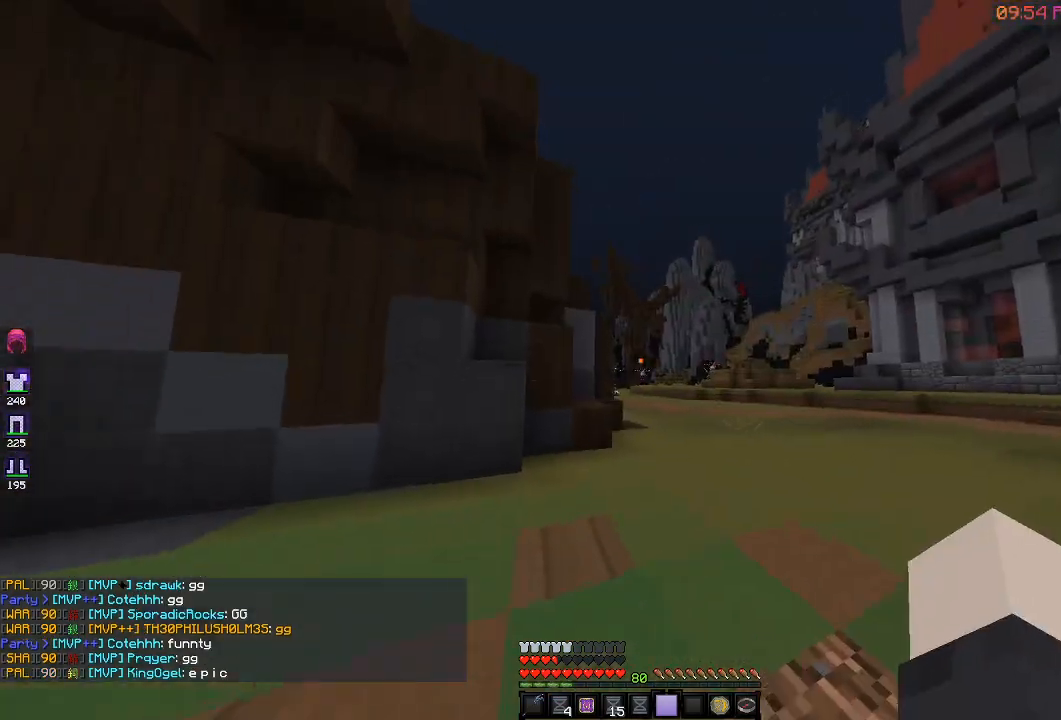
{"keys": ["d", "w"], "events": [[150, "d", "down"]]}
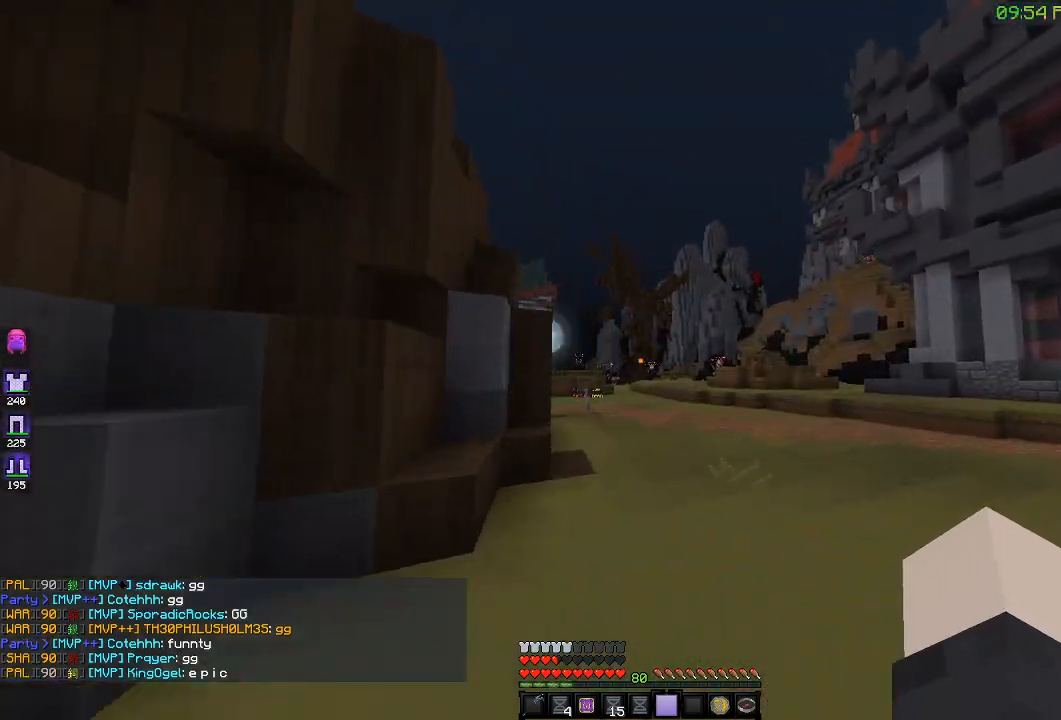
{"keys": ["w"], "events": [[67, "d", "up"], [200, "w", "up"], [450, "w", "down"]]}
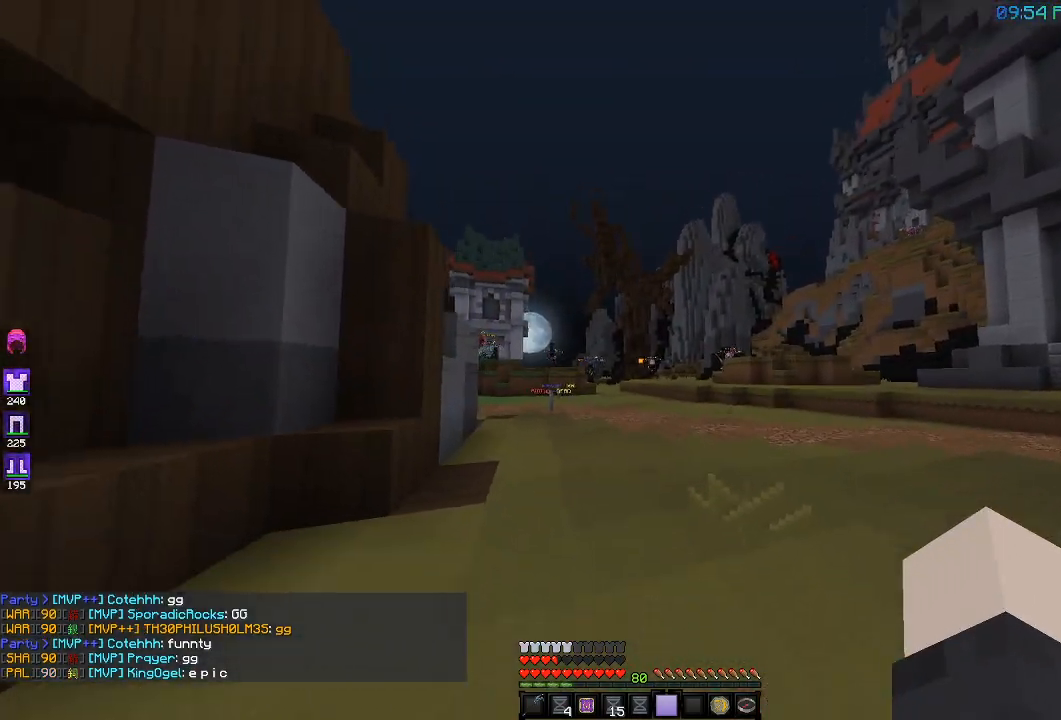
{"keys": ["a", "w"], "events": [[300, "a", "down"]]}
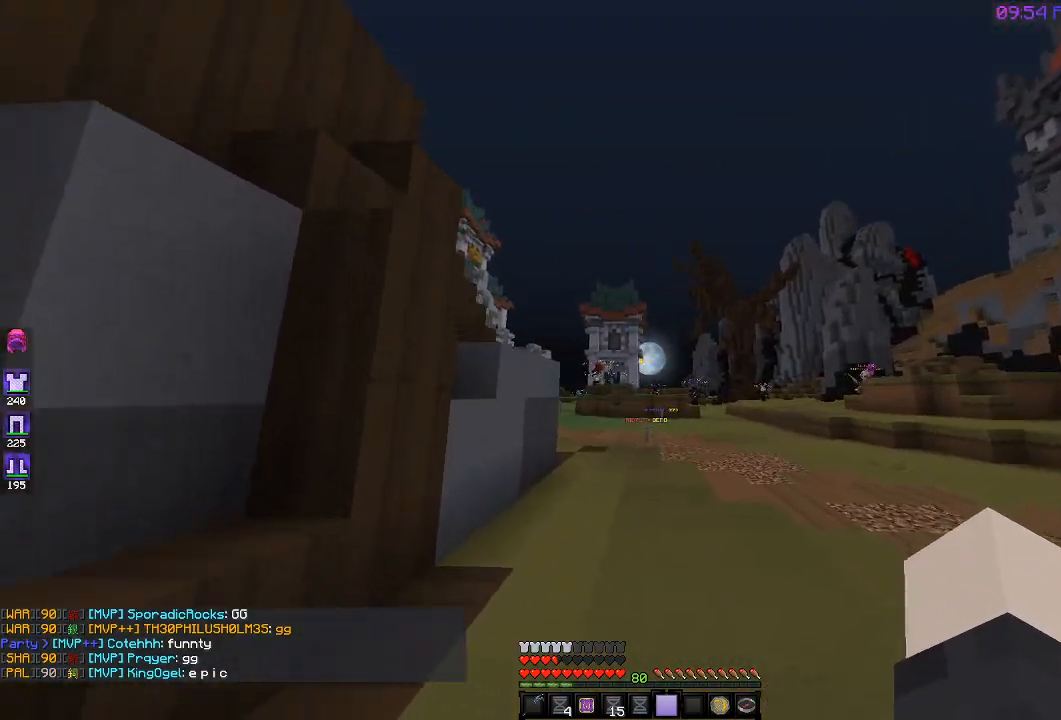
{"keys": ["w"], "events": [[17, "a", "up"]]}
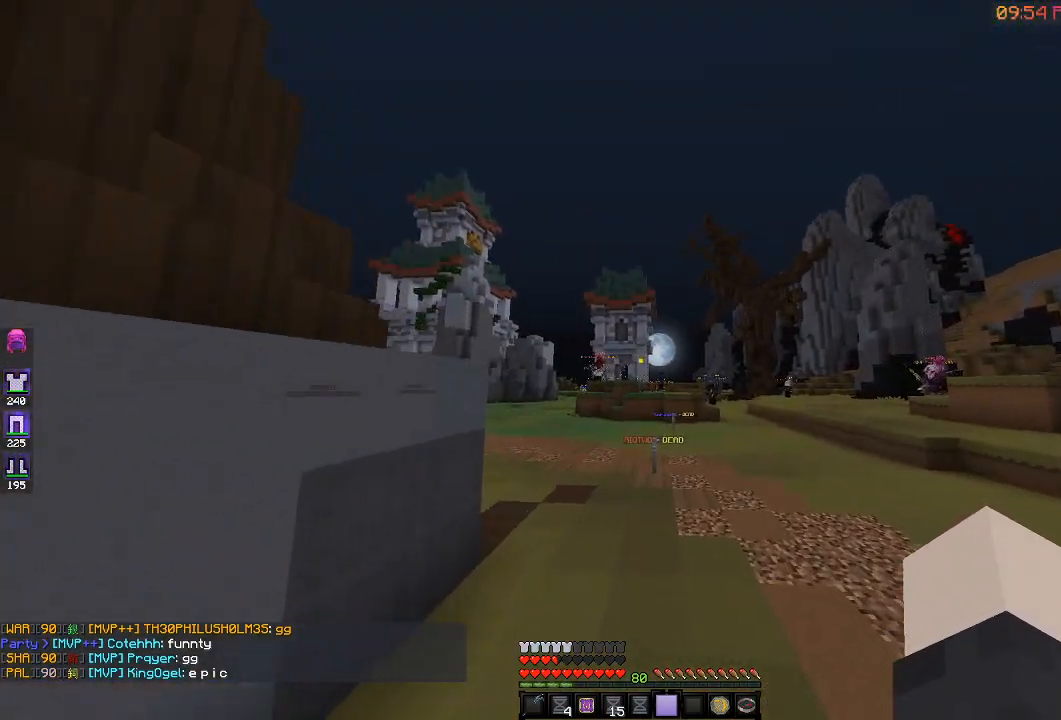
{"keys": ["a", "w"], "events": [[333, "a", "down"]]}
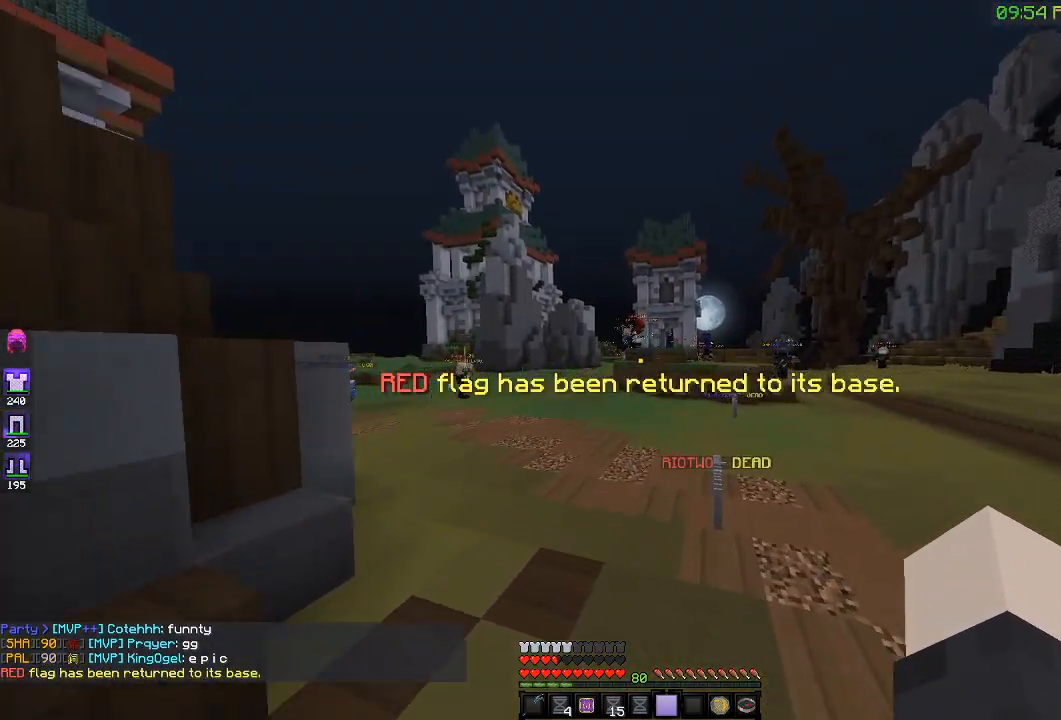
{"keys": []}
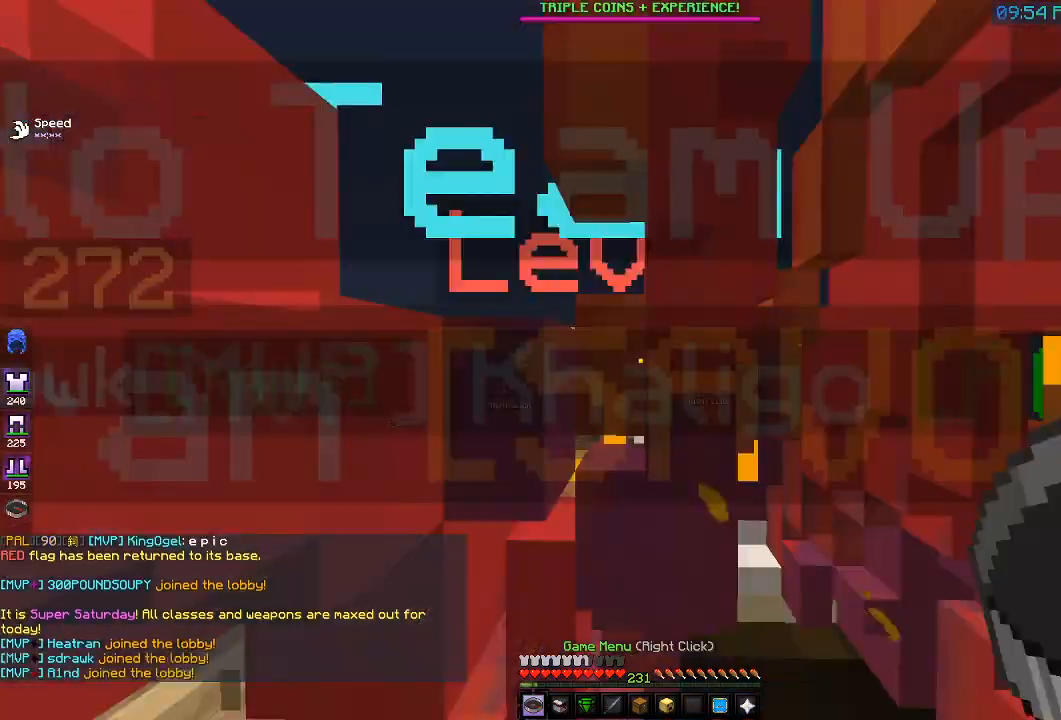
{"keys": ["w"], "events": [[367, "w", "down"]]}
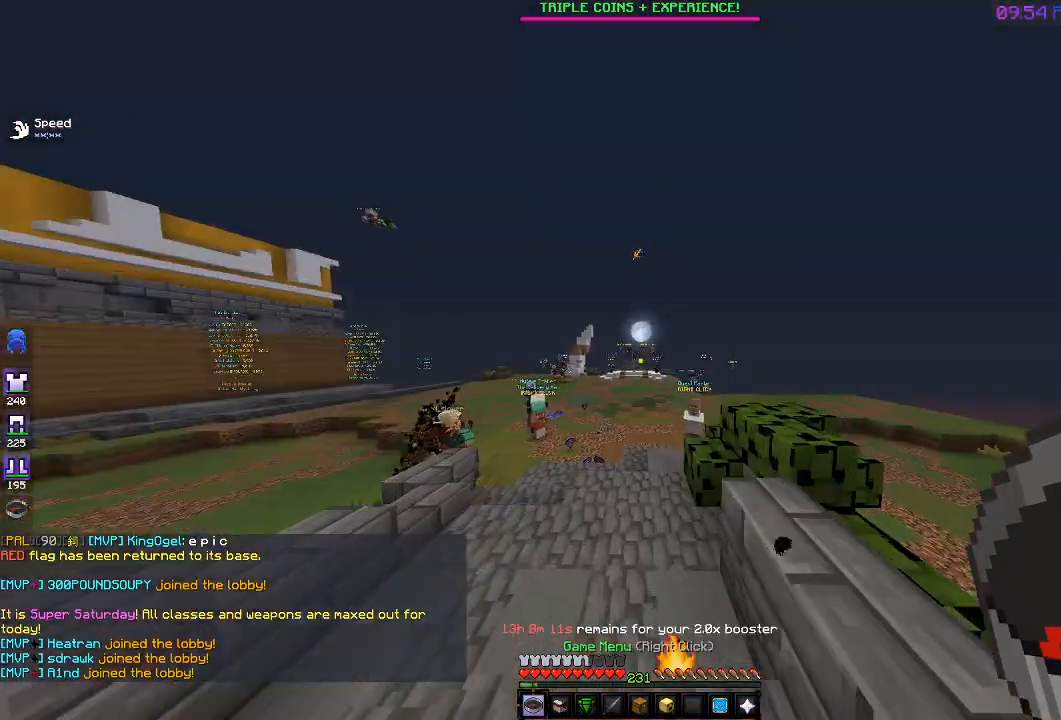
{"keys": ["w"], "events": [[117, "a", "down"], [283, "a", "up"]]}
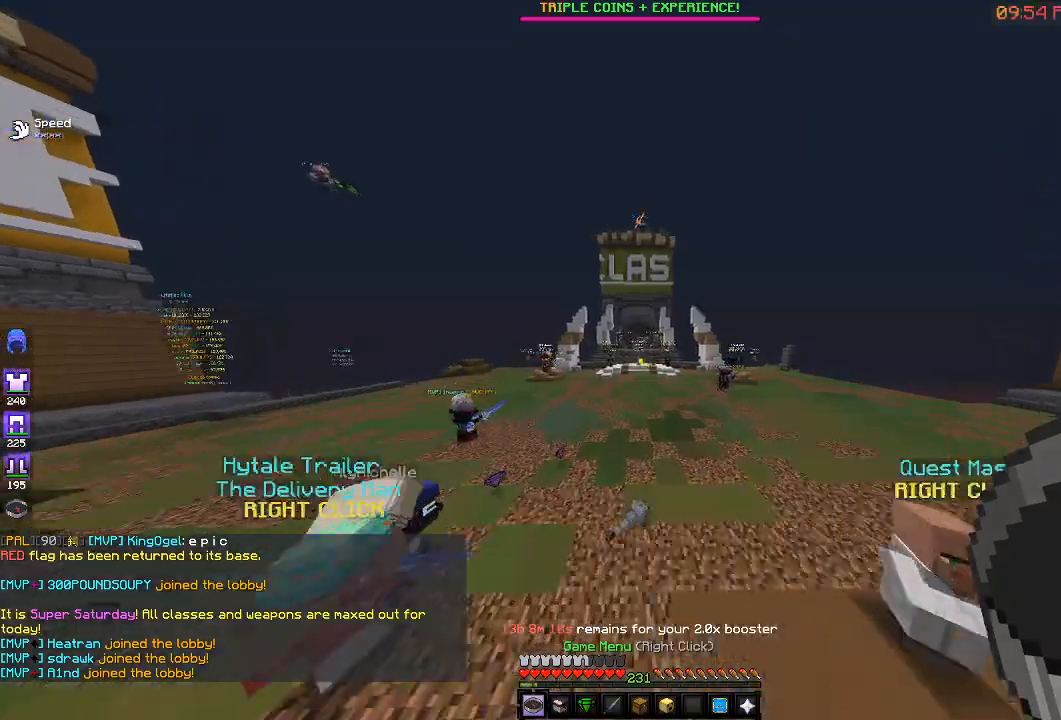
{"keys": ["a"], "events": [[317, "a", "down"], [317, "w", "up"]]}
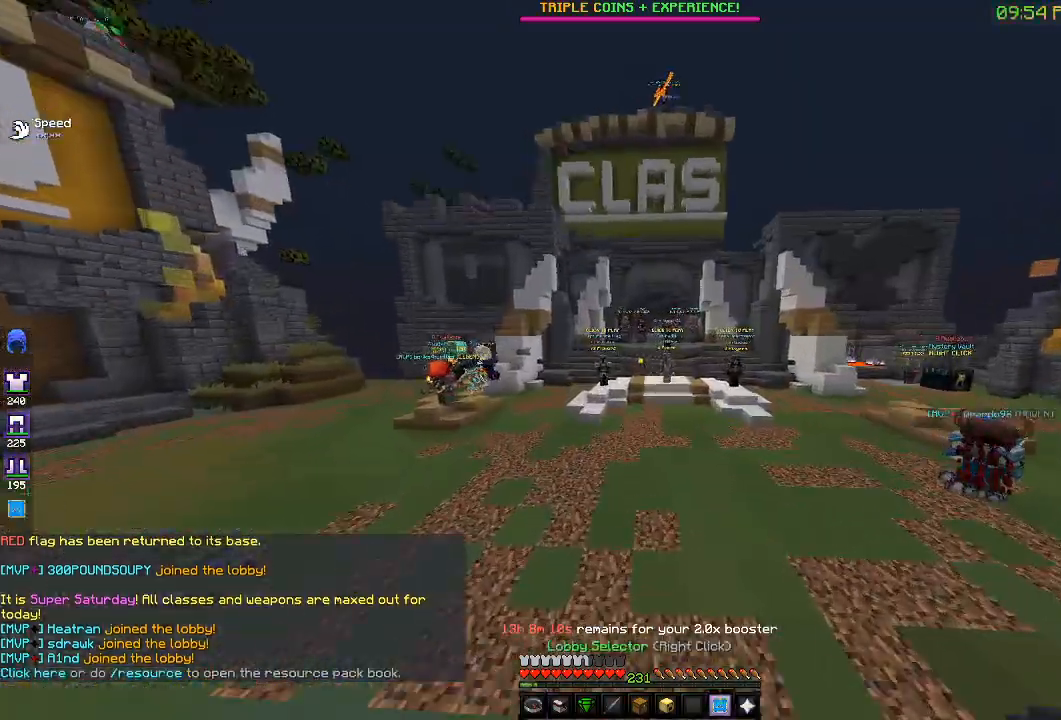
{"keys": ["d"], "events": [[67, "a", "up"], [483, "d", "down"]]}
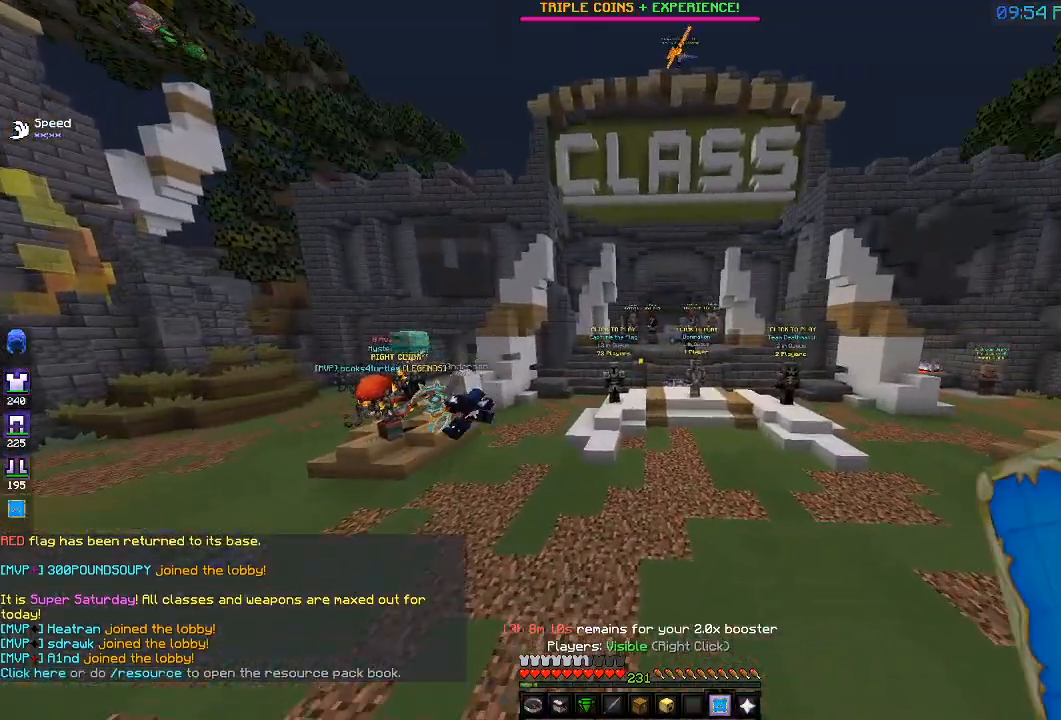
{"keys": [], "events": [[267, "d", "up"]]}
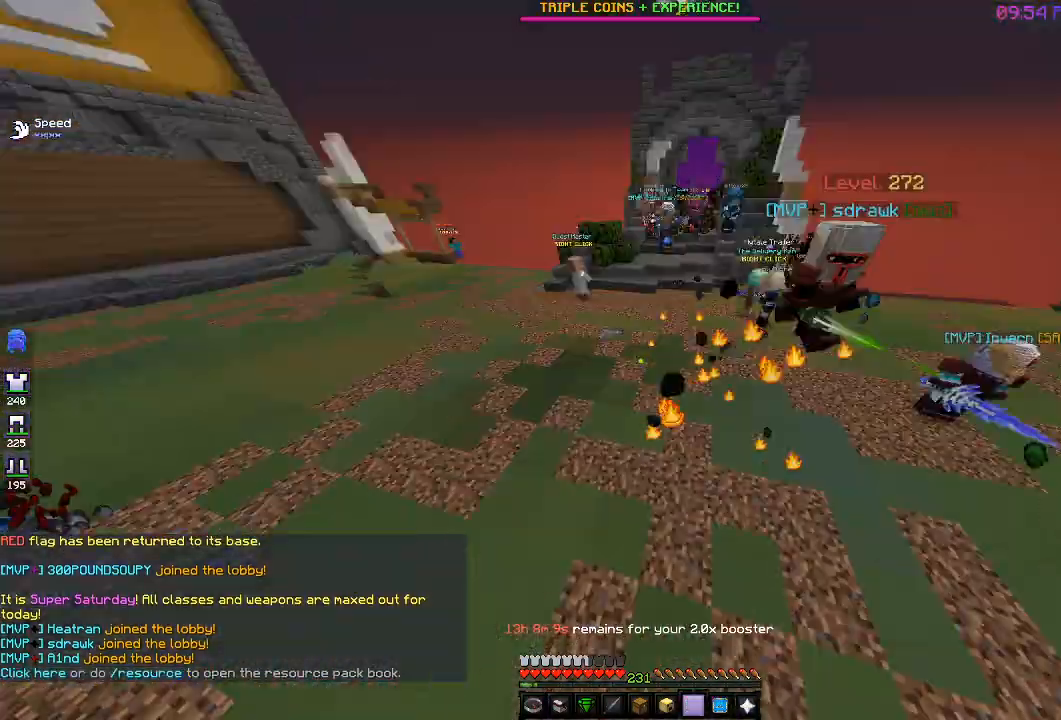
{"keys": ["w"], "events": [[100, "a", "down"], [250, "w", "down"], [400, "a", "up"]]}
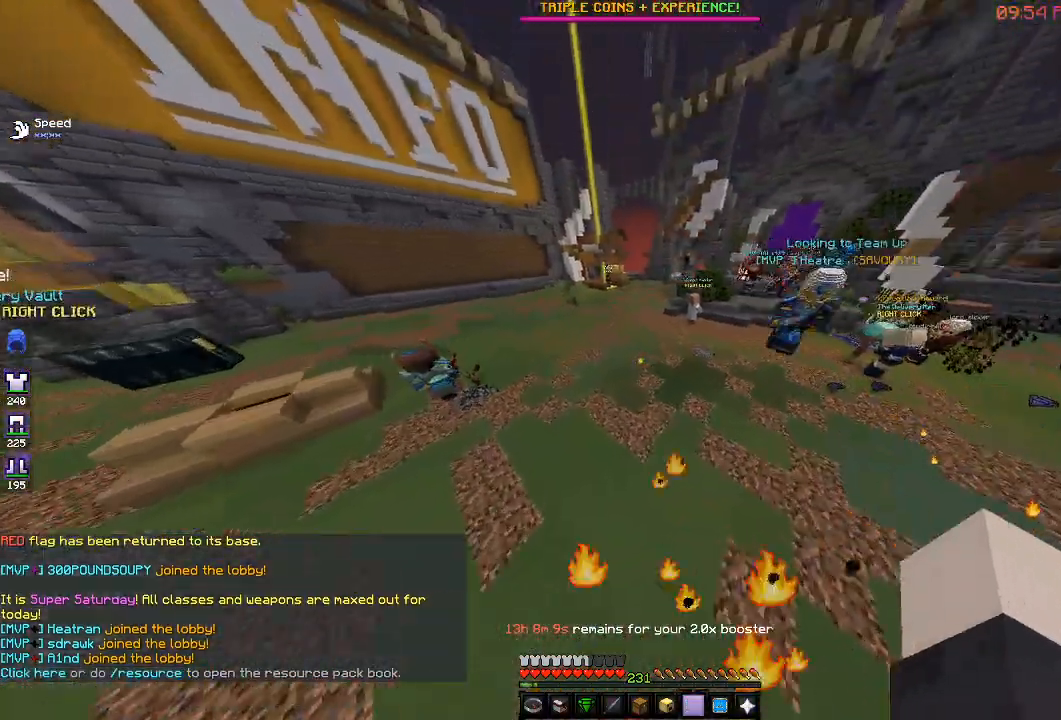
{"keys": ["d", "w"], "events": [[350, "d", "down"]]}
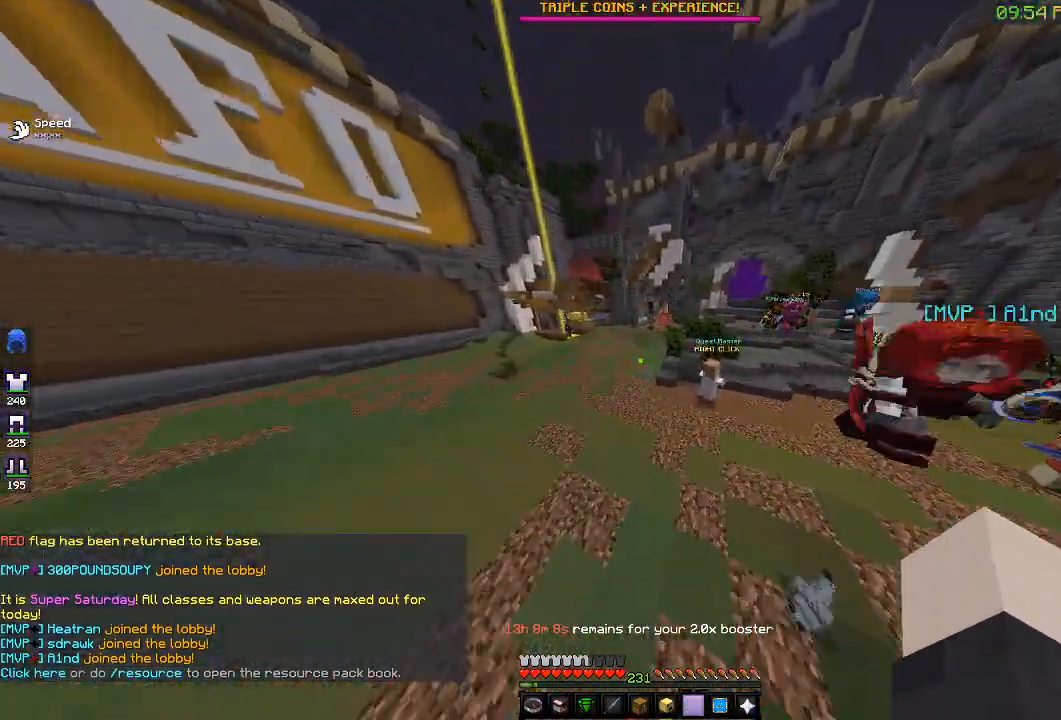
{"keys": [], "events": [[317, "d", "up"], [367, "w", "up"]]}
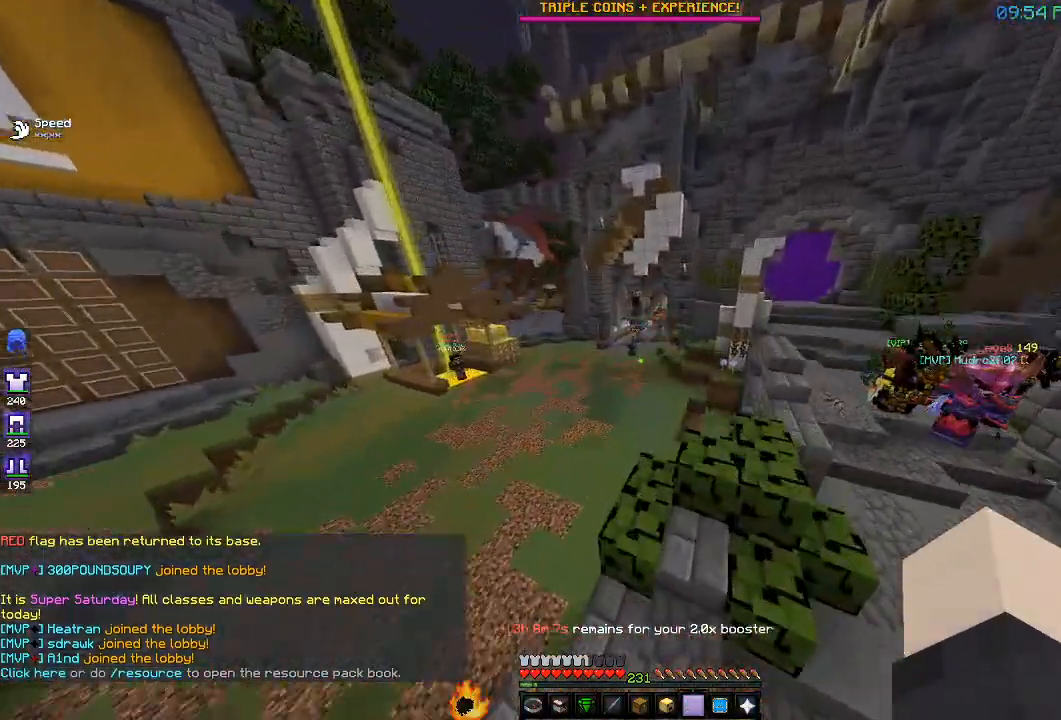
{"keys": ["a"], "events": [[350, "a", "down"]]}
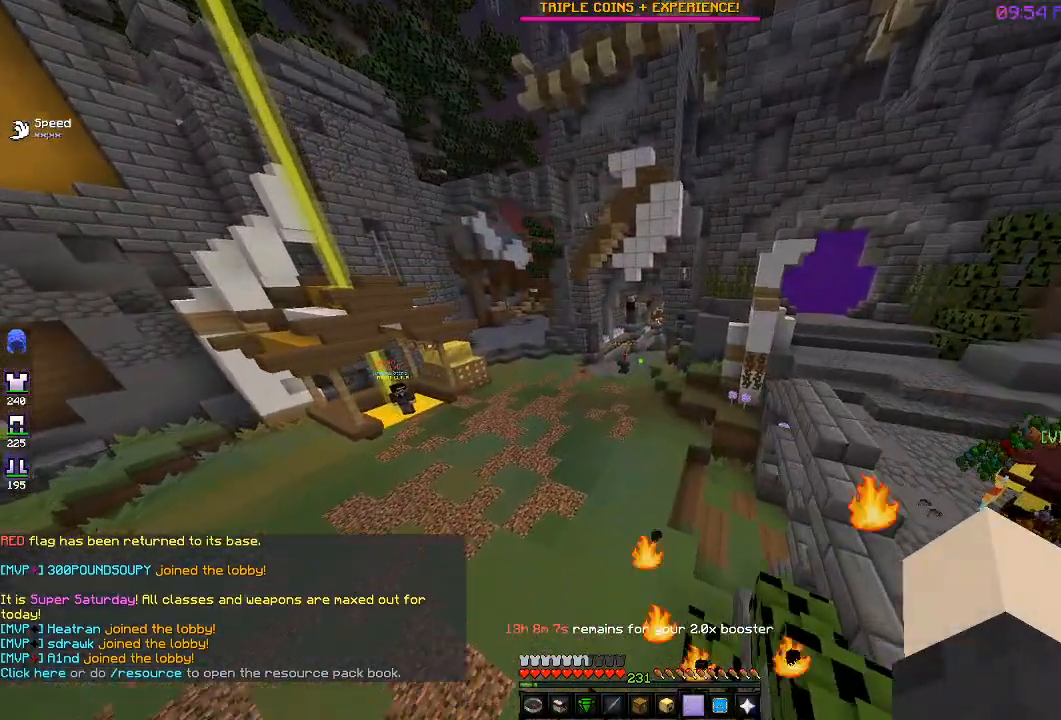
{"keys": ["a"], "events": []}
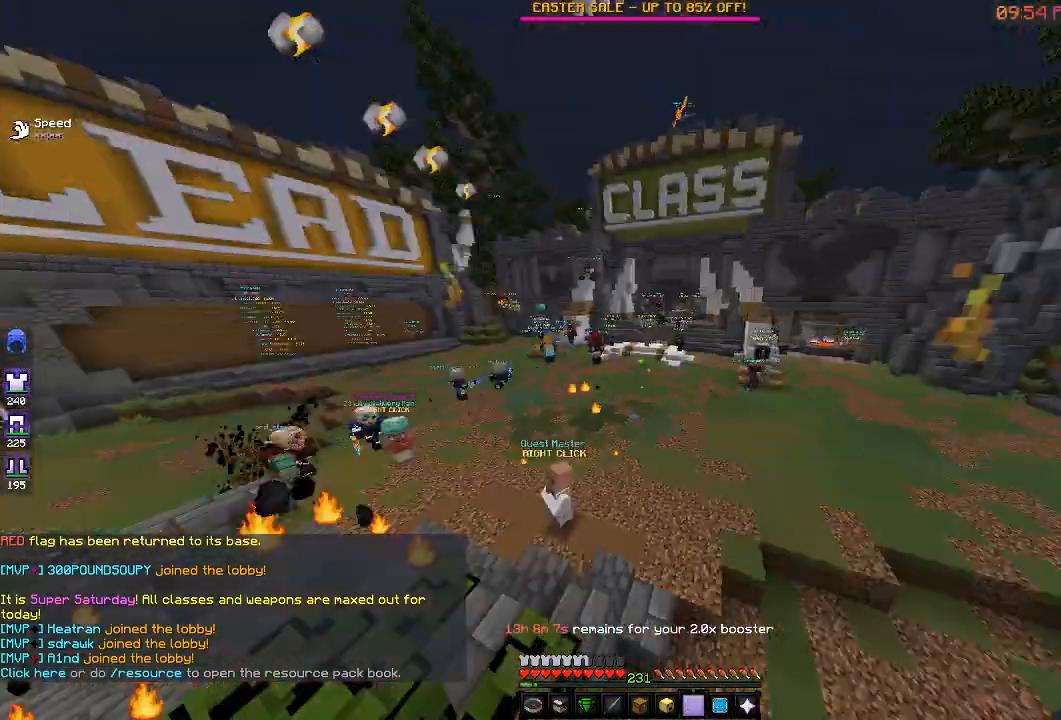
{"keys": ["a", "w"], "events": [[200, "w", "down"]]}
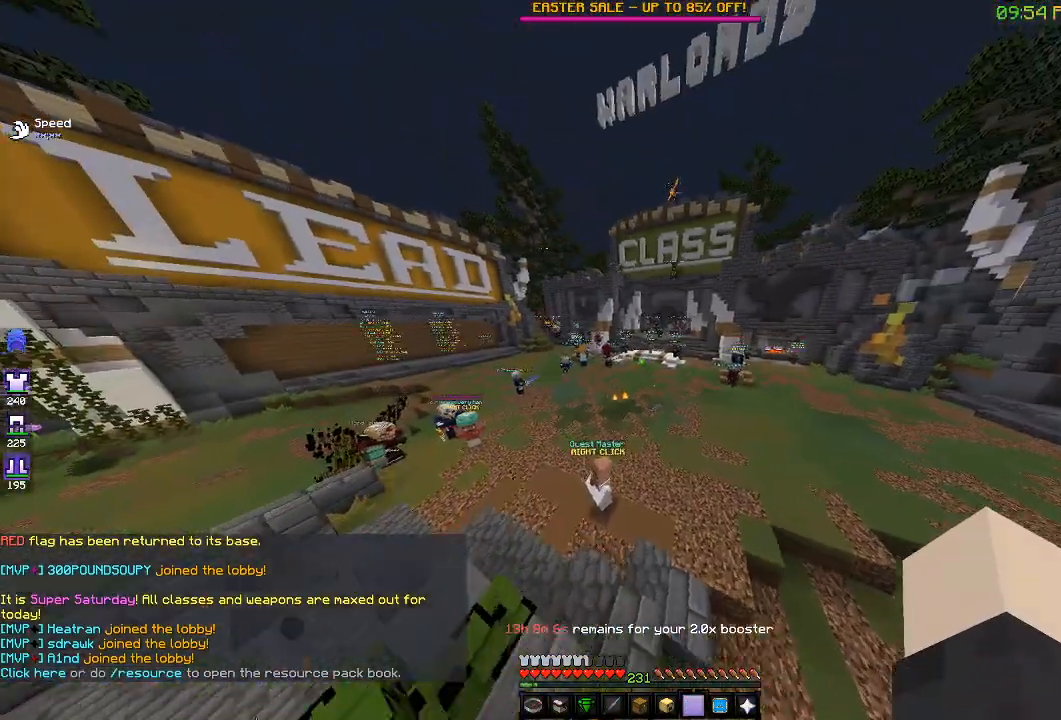
{"keys": ["a", "w"], "events": [[183, "w", "up"], [250, "a", "up"], [367, "a", "down"], [367, "w", "down"]]}
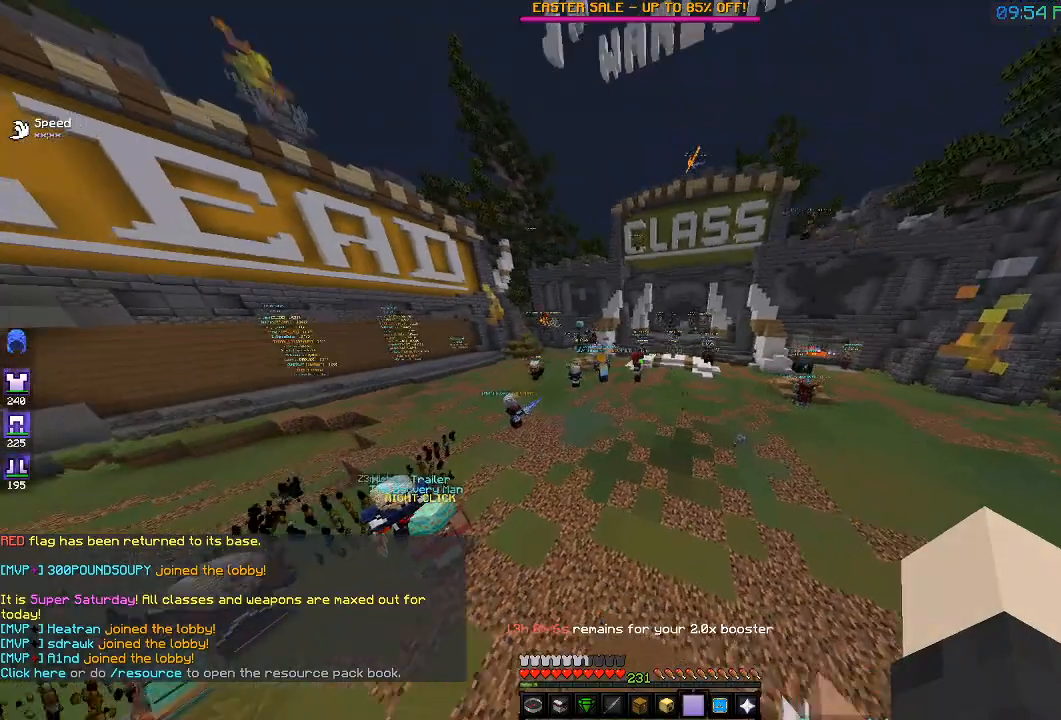
{"keys": [], "events": [[83, "w", "up"], [133, "a", "up"]]}
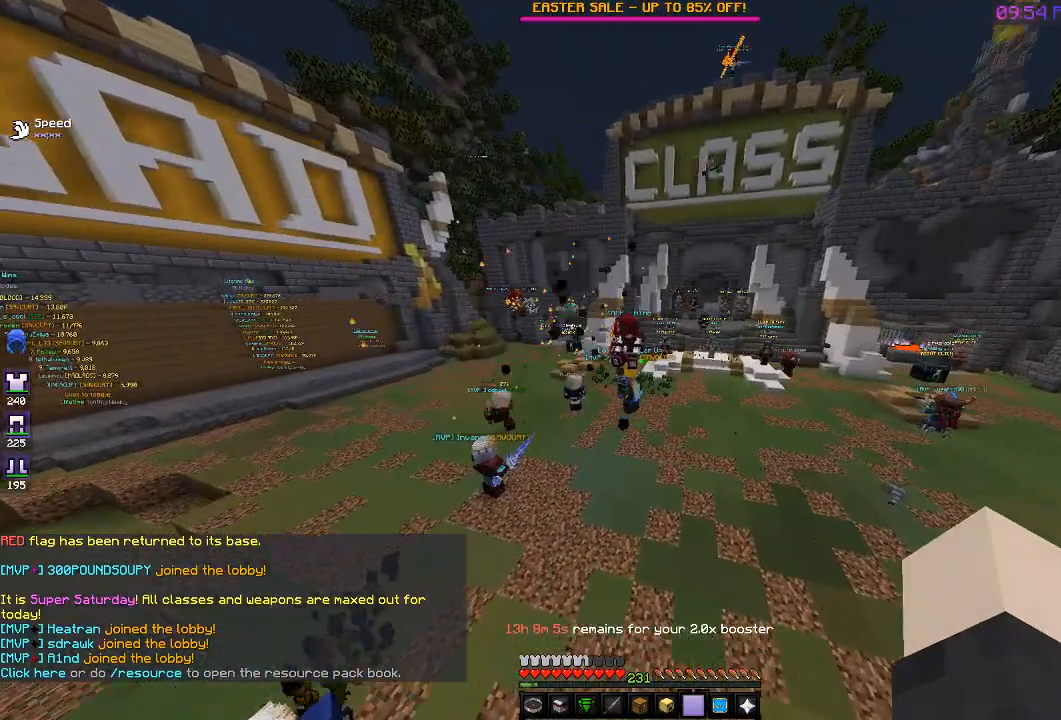
{"keys": ["a"], "events": [[300, "a", "down"]]}